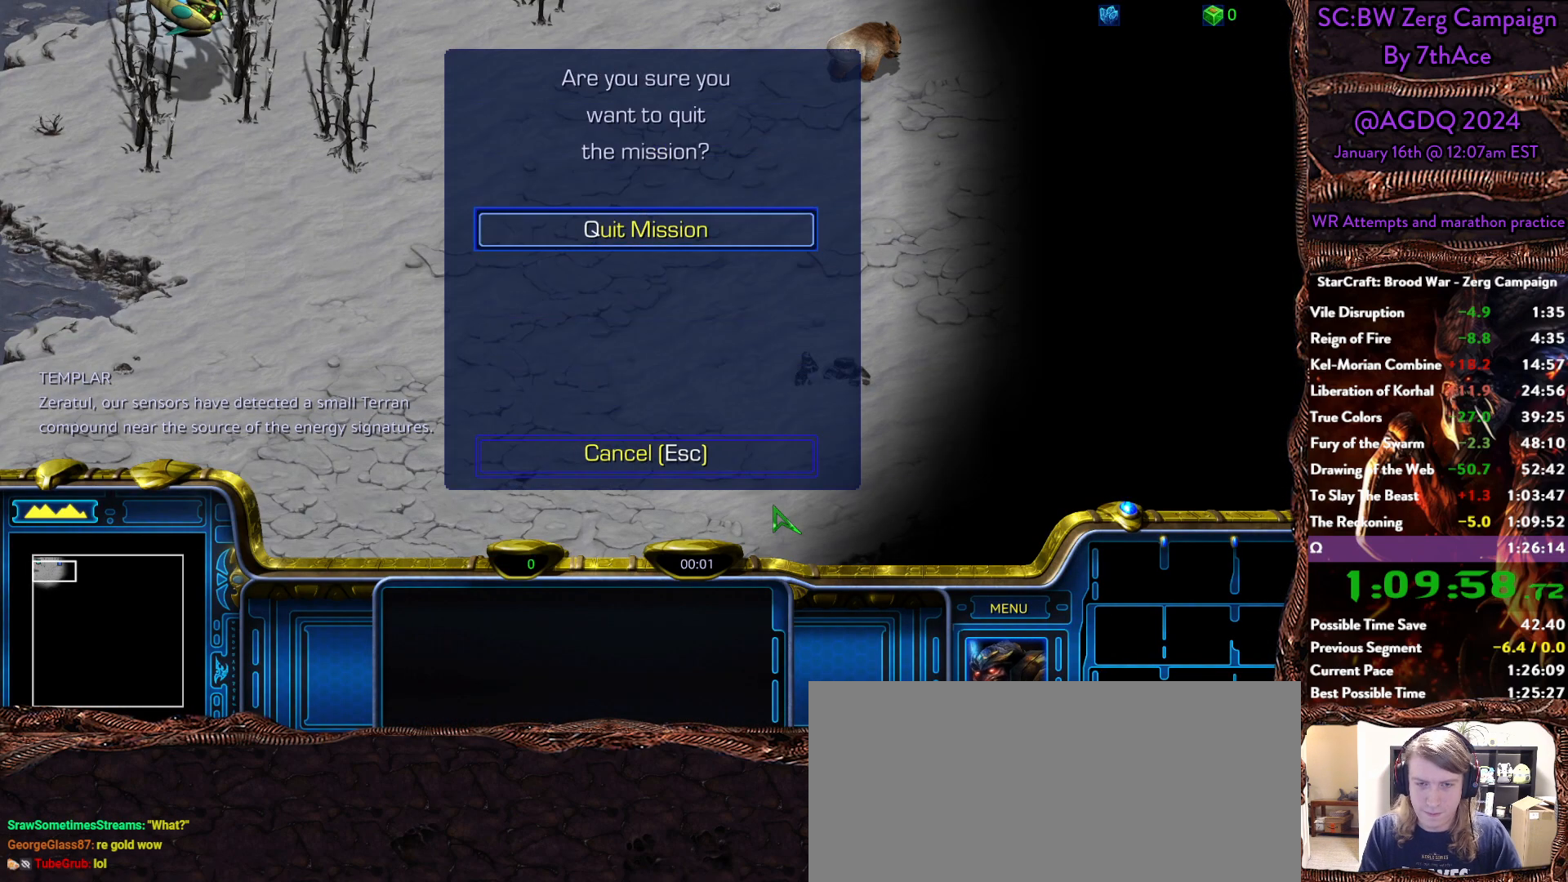
Gameplay with keyboard and mouse; each line is a JSON object with the keys and mouse buttons held at the frame after it. "events" lists presses ("down") and releases ("up") of "0", "1", "2", "3", "4", "5", "6", "7", "8", "9", "a", "alt", "b", "c", "ctrl", "d", "e", "escape", "f", "f10", "f2", "f3", "f4", "g", "h", "i", "j", "k", "l", "m", "n", "o", "p", "q", "r", "return", "s", "shift", "space", "t", "u", "v", "w", "x", "y", "z", "mouse_left" and "mouse_right" between this image and that frame as [ms after this image, input, new state], when the widget could be followed in between. "mouse_left", "mouse_right" = the "left", "right" buttons of the "mouse" list. No other keys are recorded. Mouse movement is not recorded.
{"keys": [], "mouse": [], "events": []}
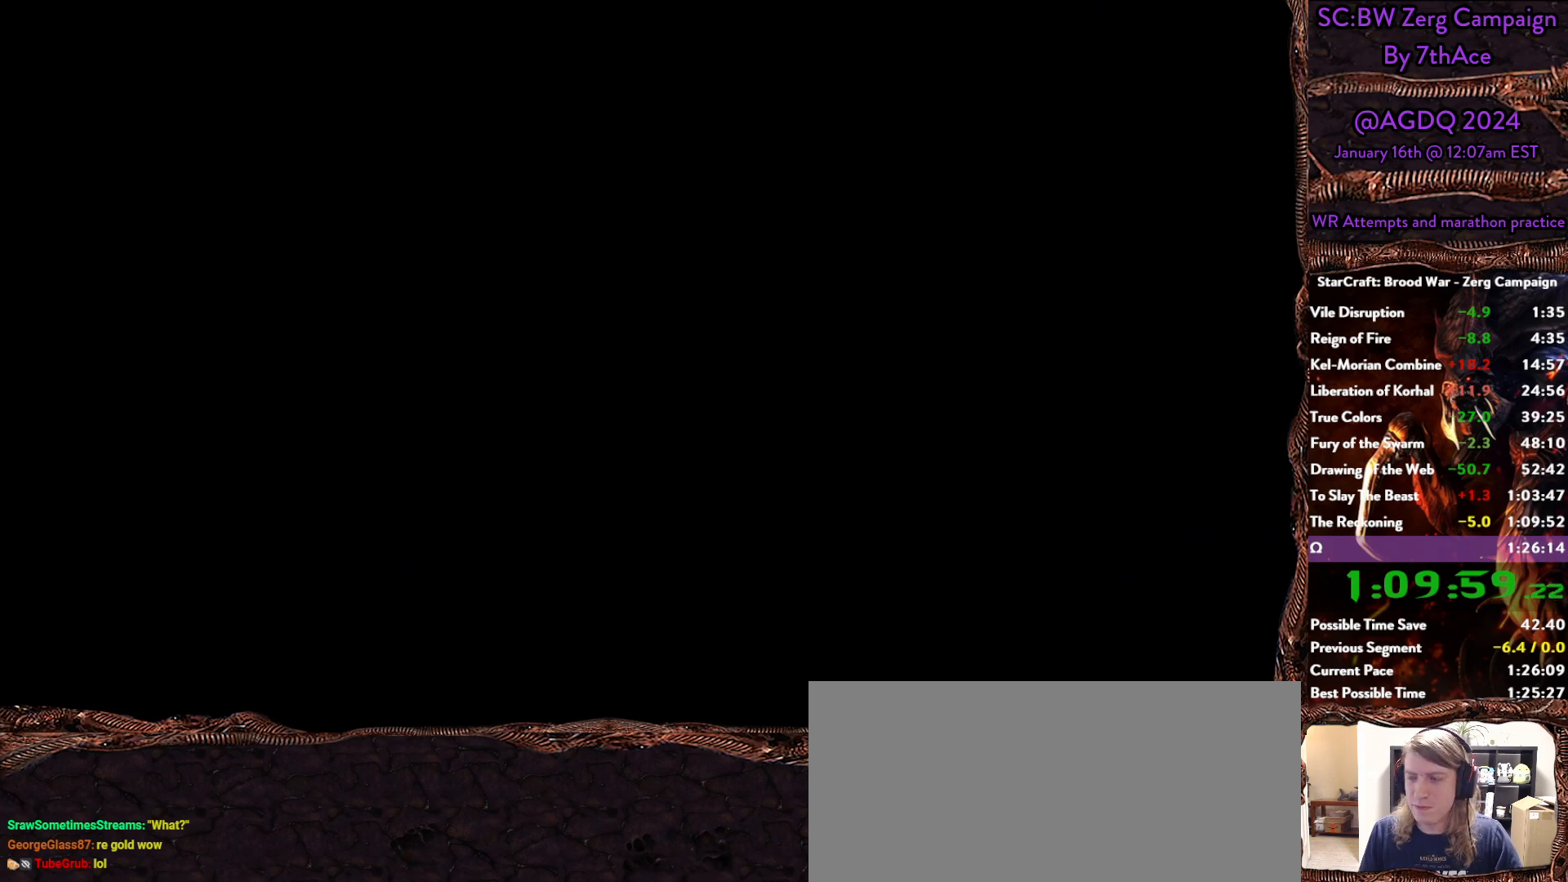
{"keys": [], "mouse": [], "events": []}
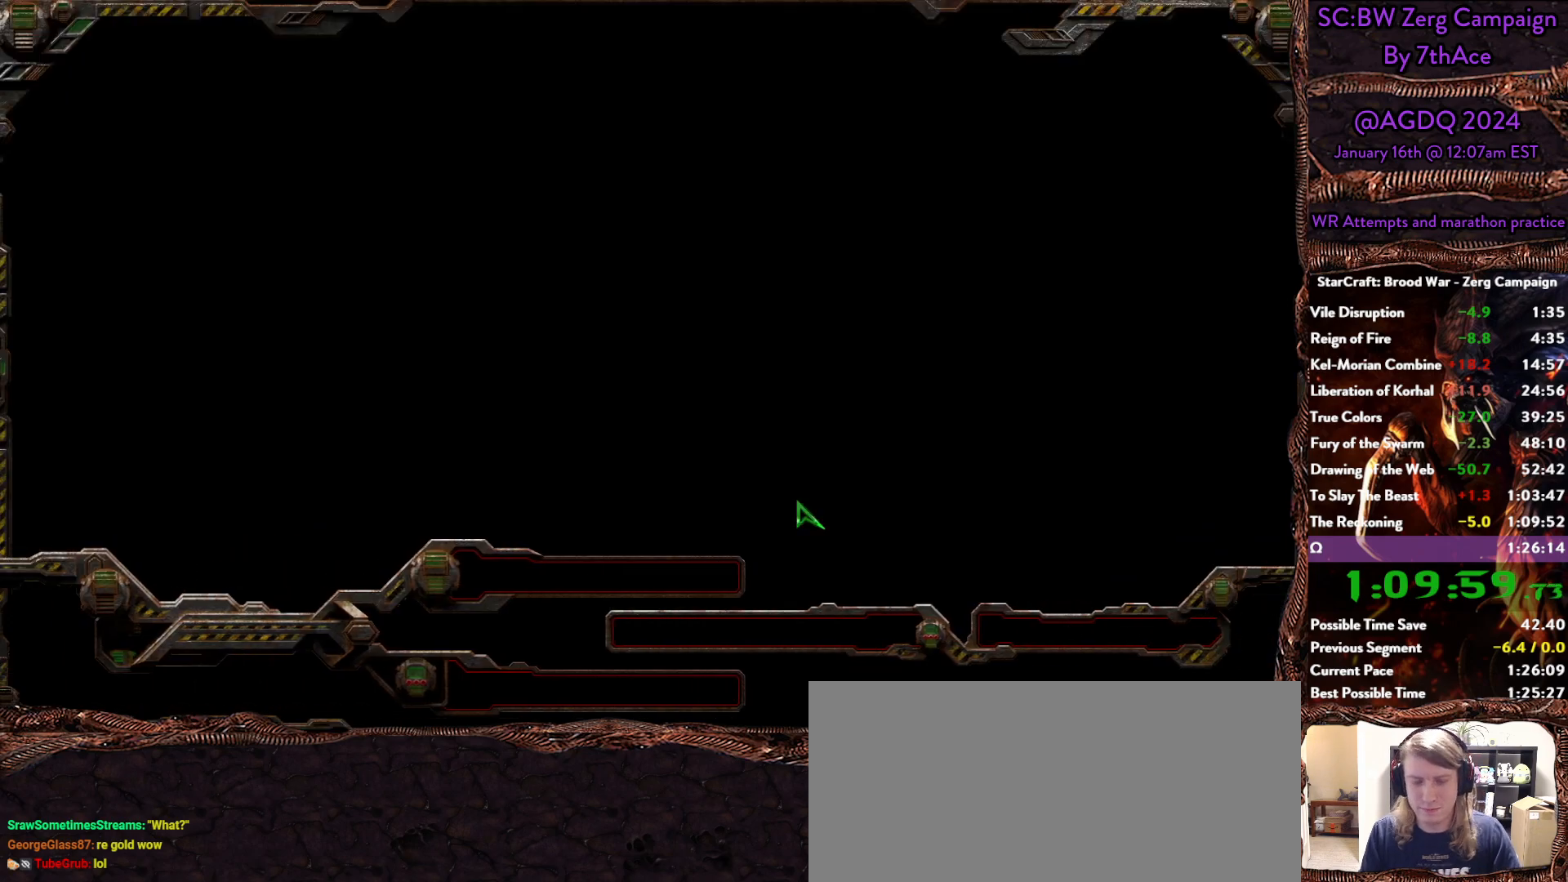
{"keys": [], "mouse": [], "events": []}
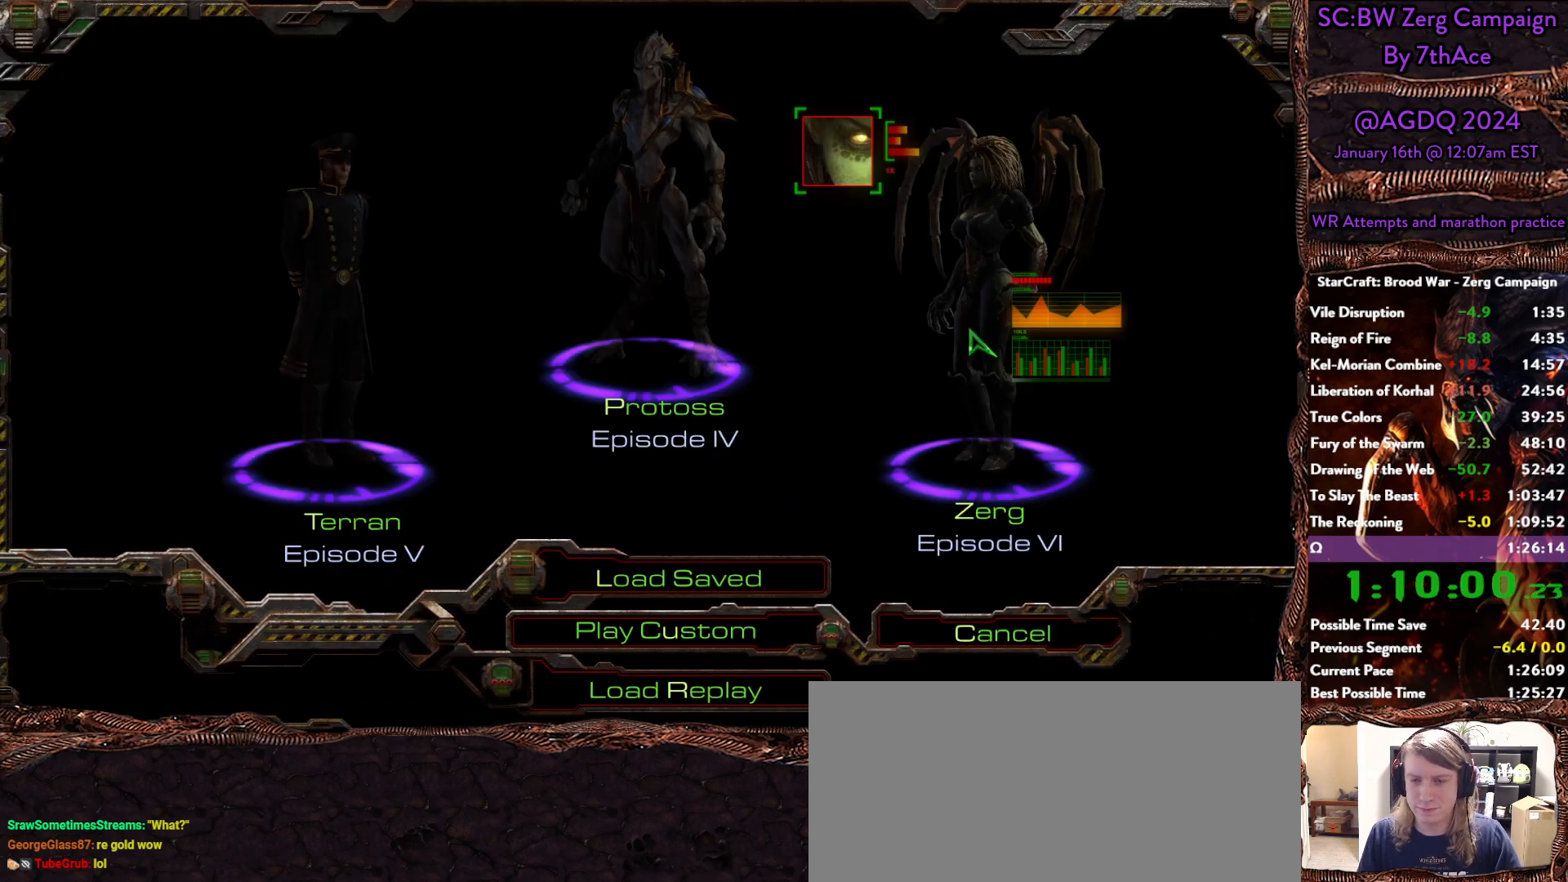
{"keys": [], "mouse": [], "events": [[100, "mouse_left", "down"], [183, "mouse_left", "up"]]}
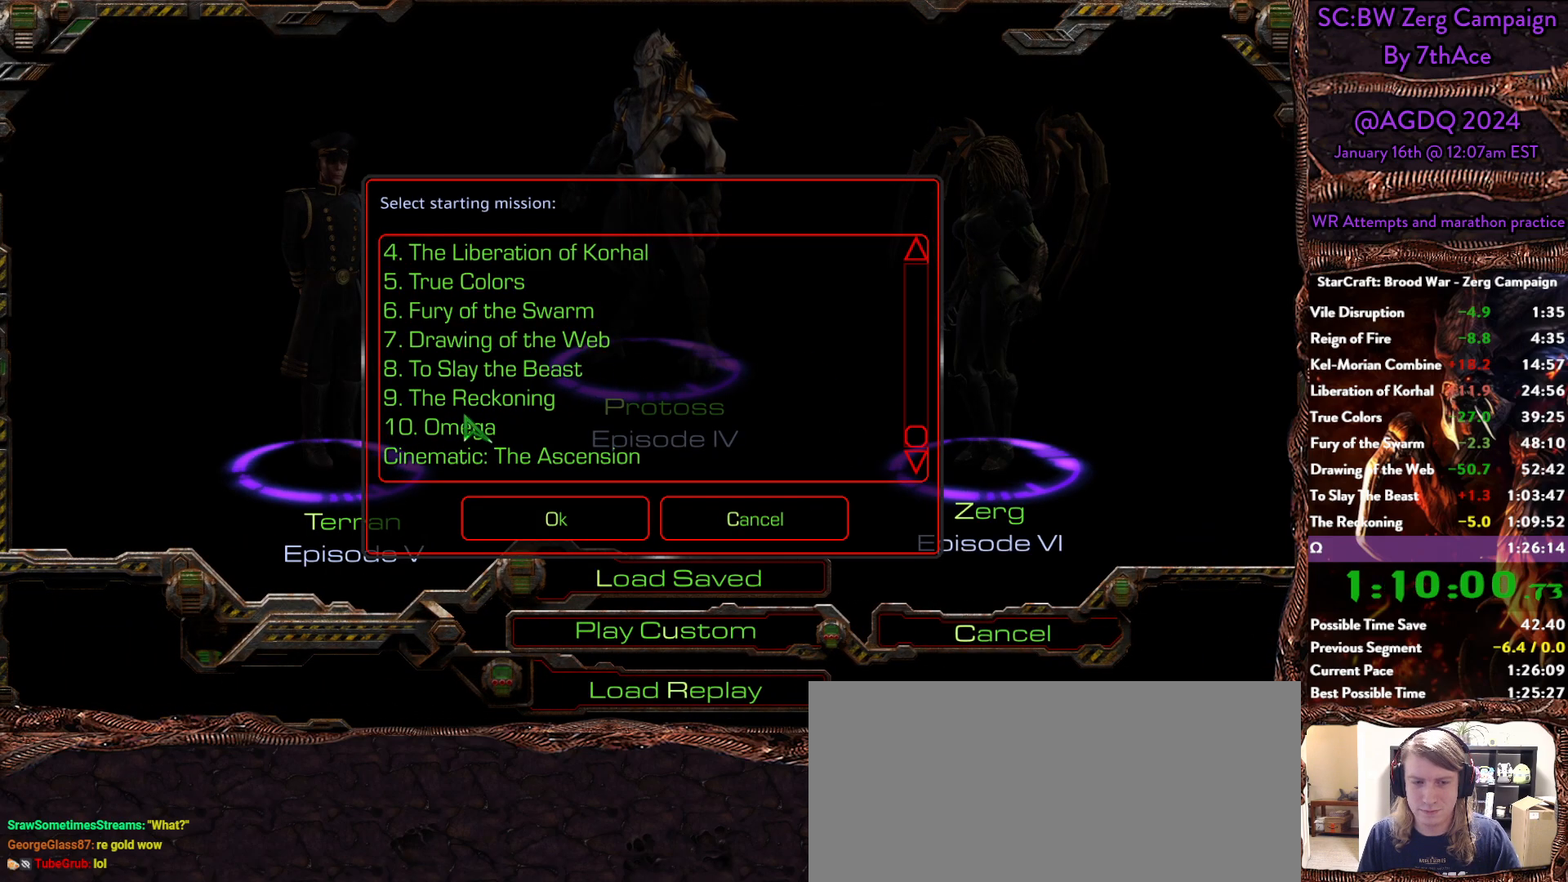
{"keys": [], "mouse": ["left"], "events": [[200, "mouse_left", "down"], [250, "mouse_left", "up"], [350, "mouse_left", "down"], [433, "mouse_left", "up"], [483, "mouse_left", "down"]]}
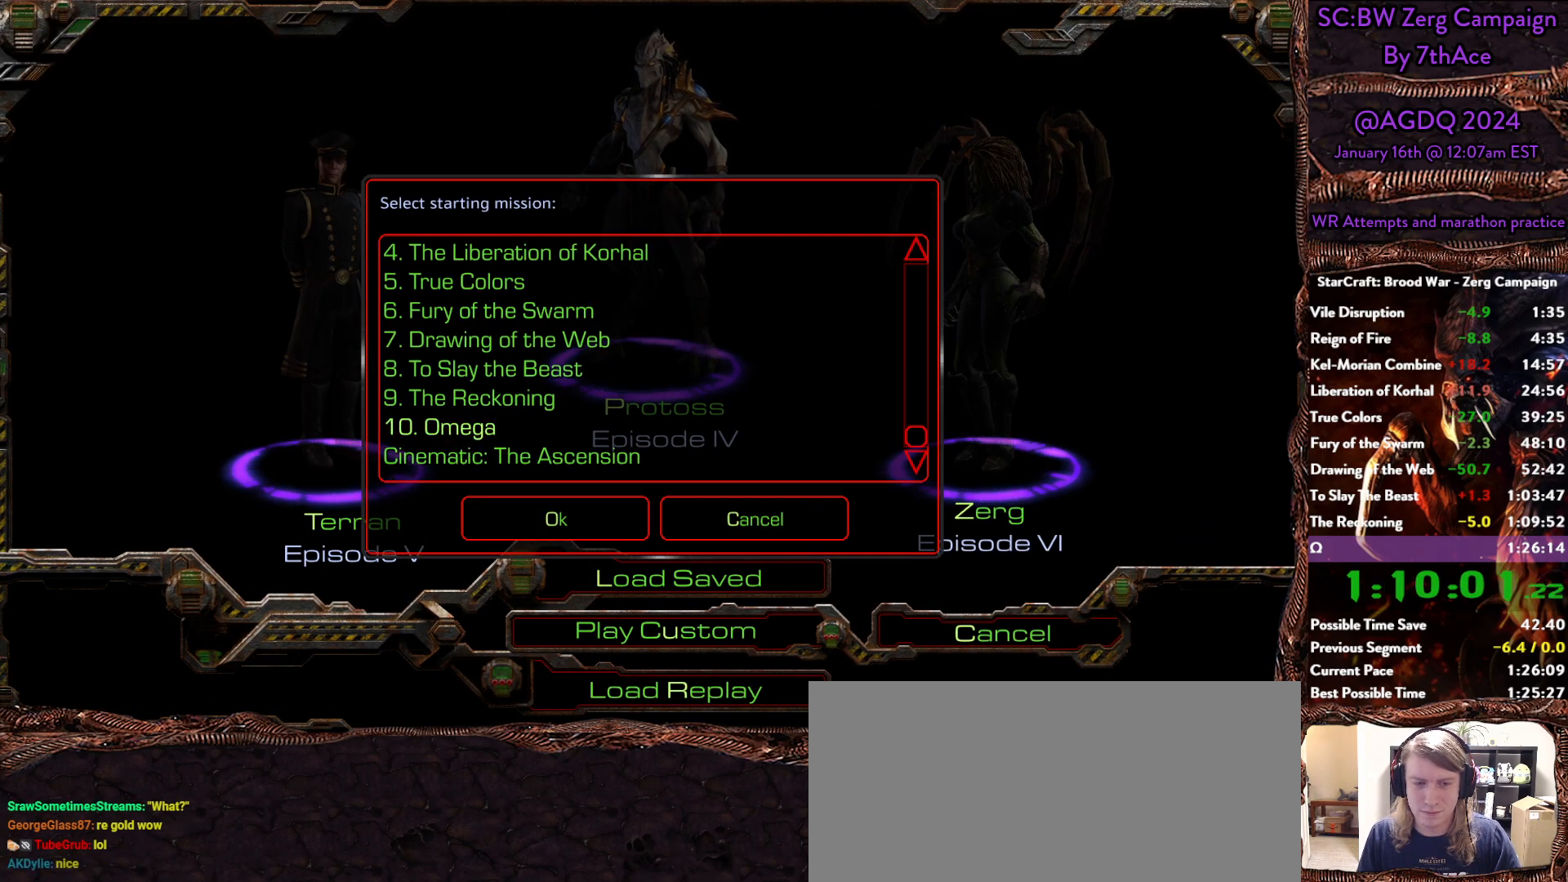
{"keys": [], "mouse": ["left"], "events": [[83, "mouse_left", "up"], [317, "mouse_left", "down"], [367, "mouse_left", "up"], [400, "s", "down"], [450, "mouse_left", "down"], [500, "s", "up"]]}
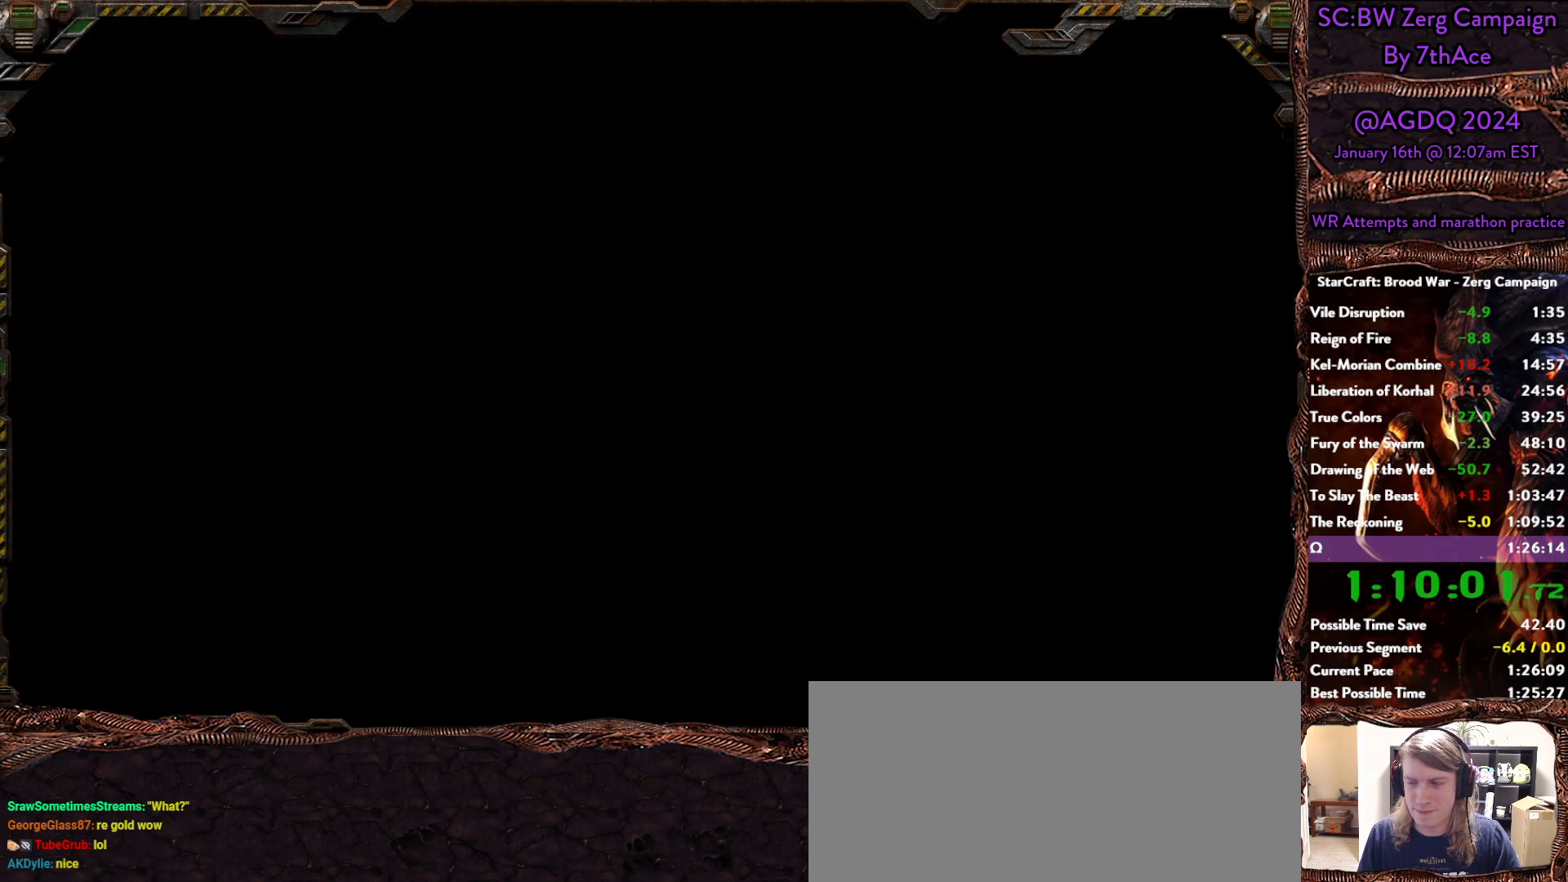
{"keys": [], "mouse": [], "events": [[50, "mouse_left", "up"], [50, "s", "down"], [100, "mouse_left", "down"], [133, "s", "up"], [183, "mouse_left", "up"], [233, "mouse_left", "down"], [233, "s", "down"], [333, "mouse_left", "up"], [333, "s", "up"], [383, "mouse_left", "down"], [383, "s", "down"], [467, "mouse_left", "up"], [467, "s", "up"]]}
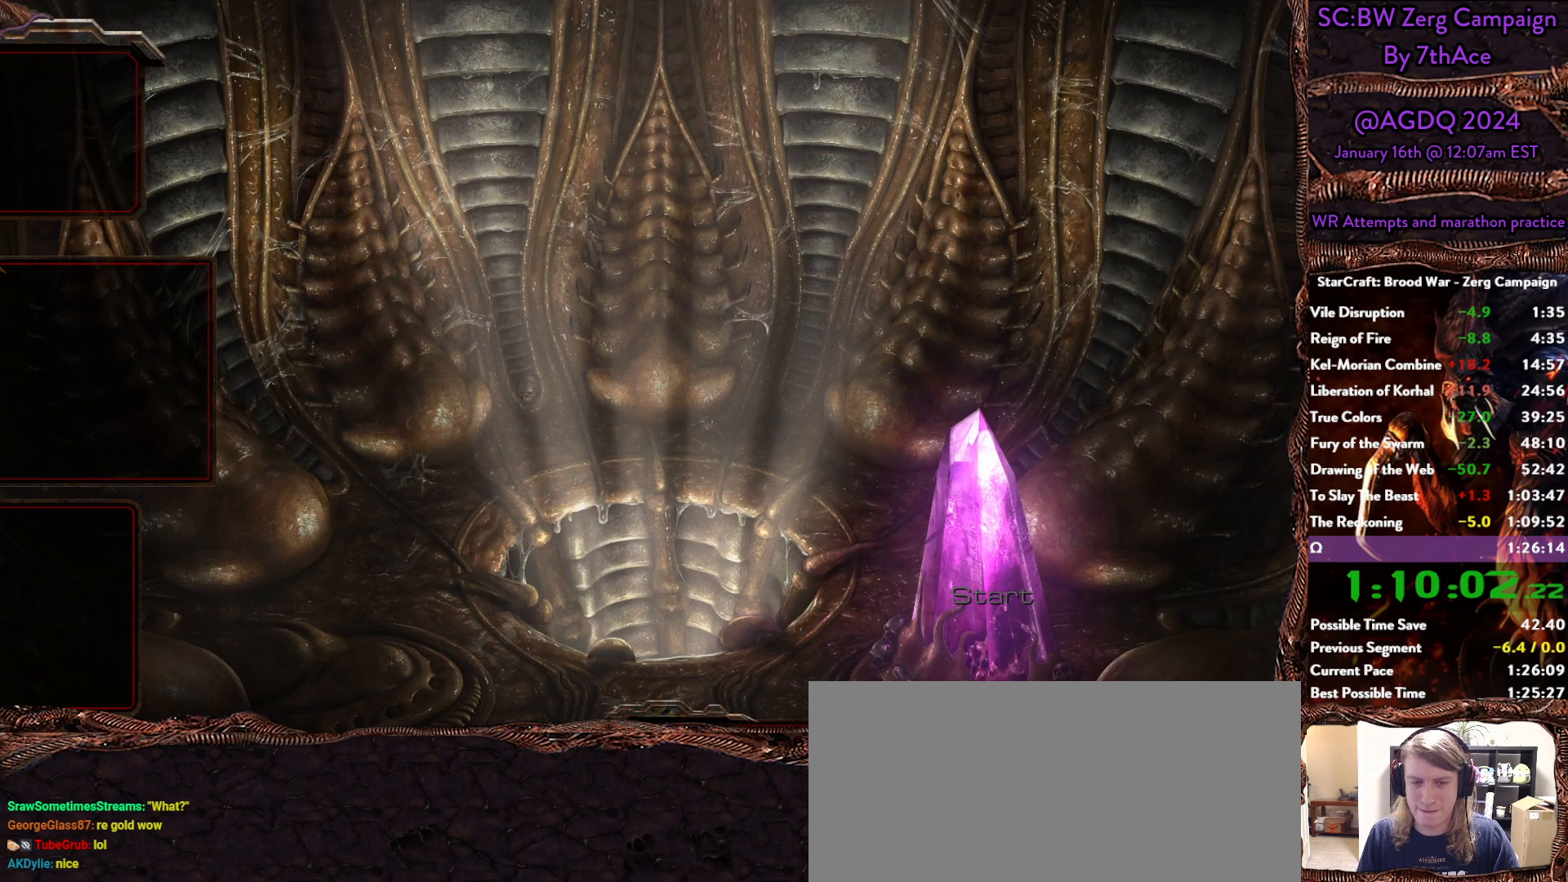
{"keys": [], "mouse": [], "events": [[17, "mouse_left", "down"], [67, "s", "down"], [150, "mouse_left", "up"], [150, "s", "up"]]}
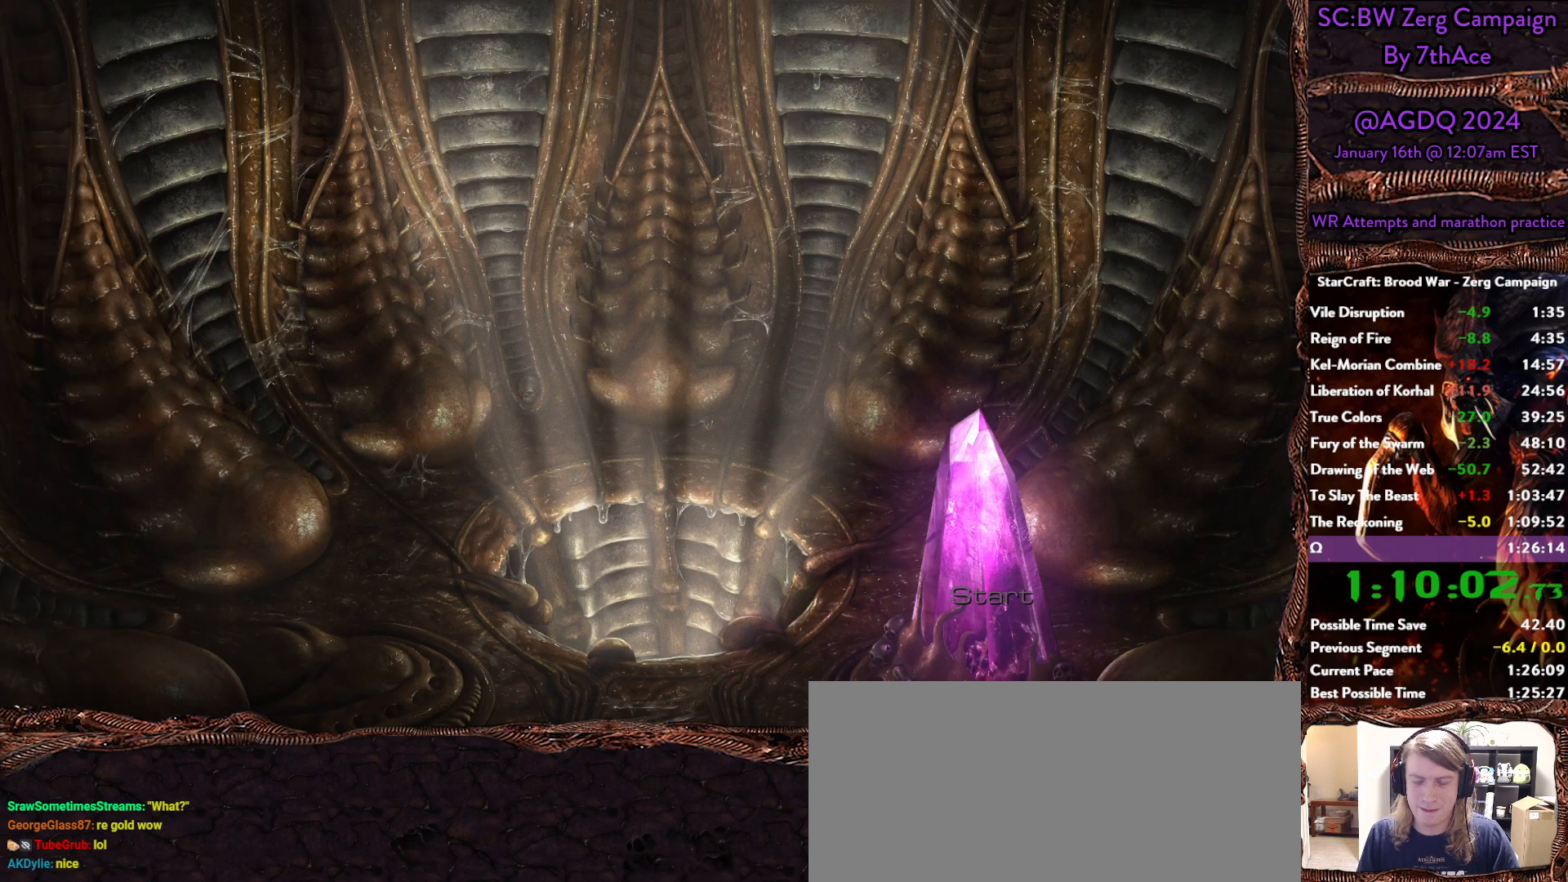
{"keys": [], "mouse": ["left"], "events": [[500, "mouse_left", "down"]]}
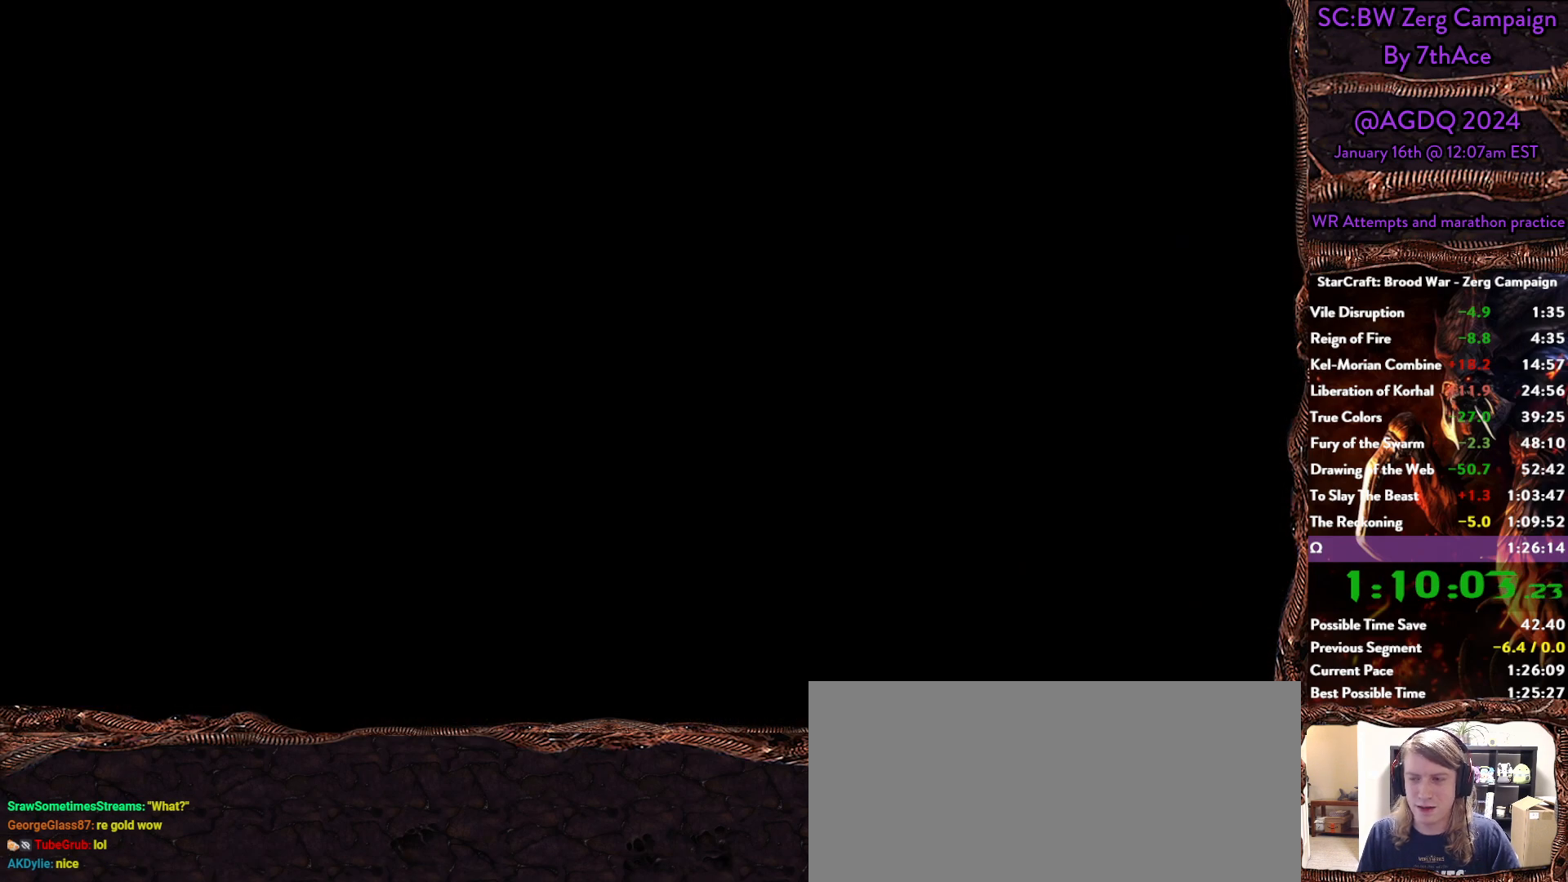
{"keys": [], "mouse": [], "events": [[100, "mouse_left", "up"], [233, "mouse_left", "down"], [333, "mouse_left", "up"], [417, "mouse_left", "down"], [467, "mouse_left", "up"]]}
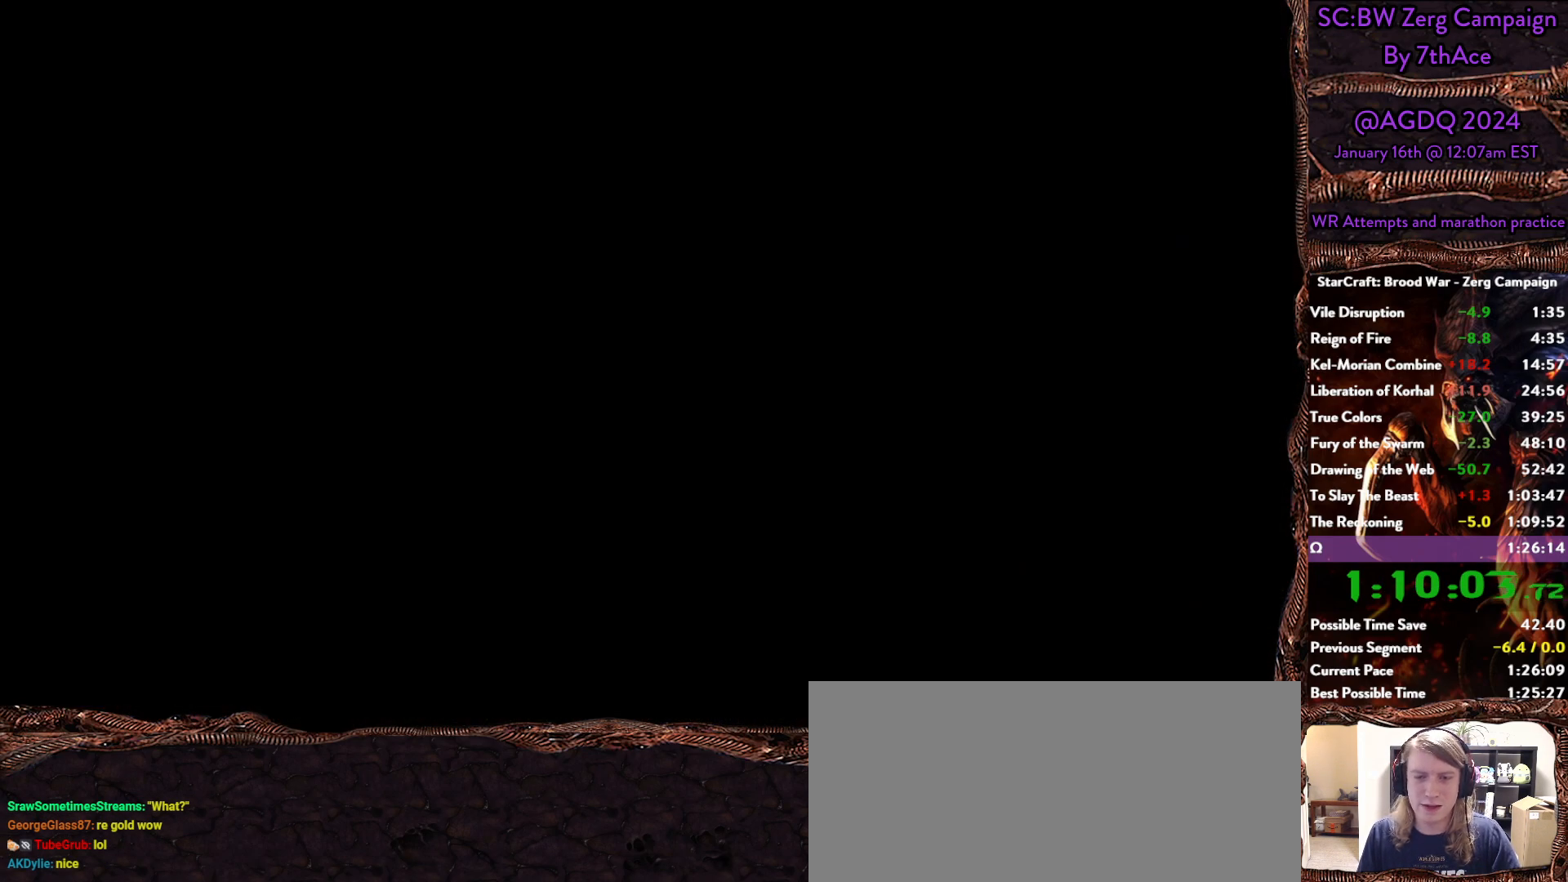
{"keys": [], "mouse": [], "events": [[67, "mouse_left", "down"], [200, "mouse_left", "up"]]}
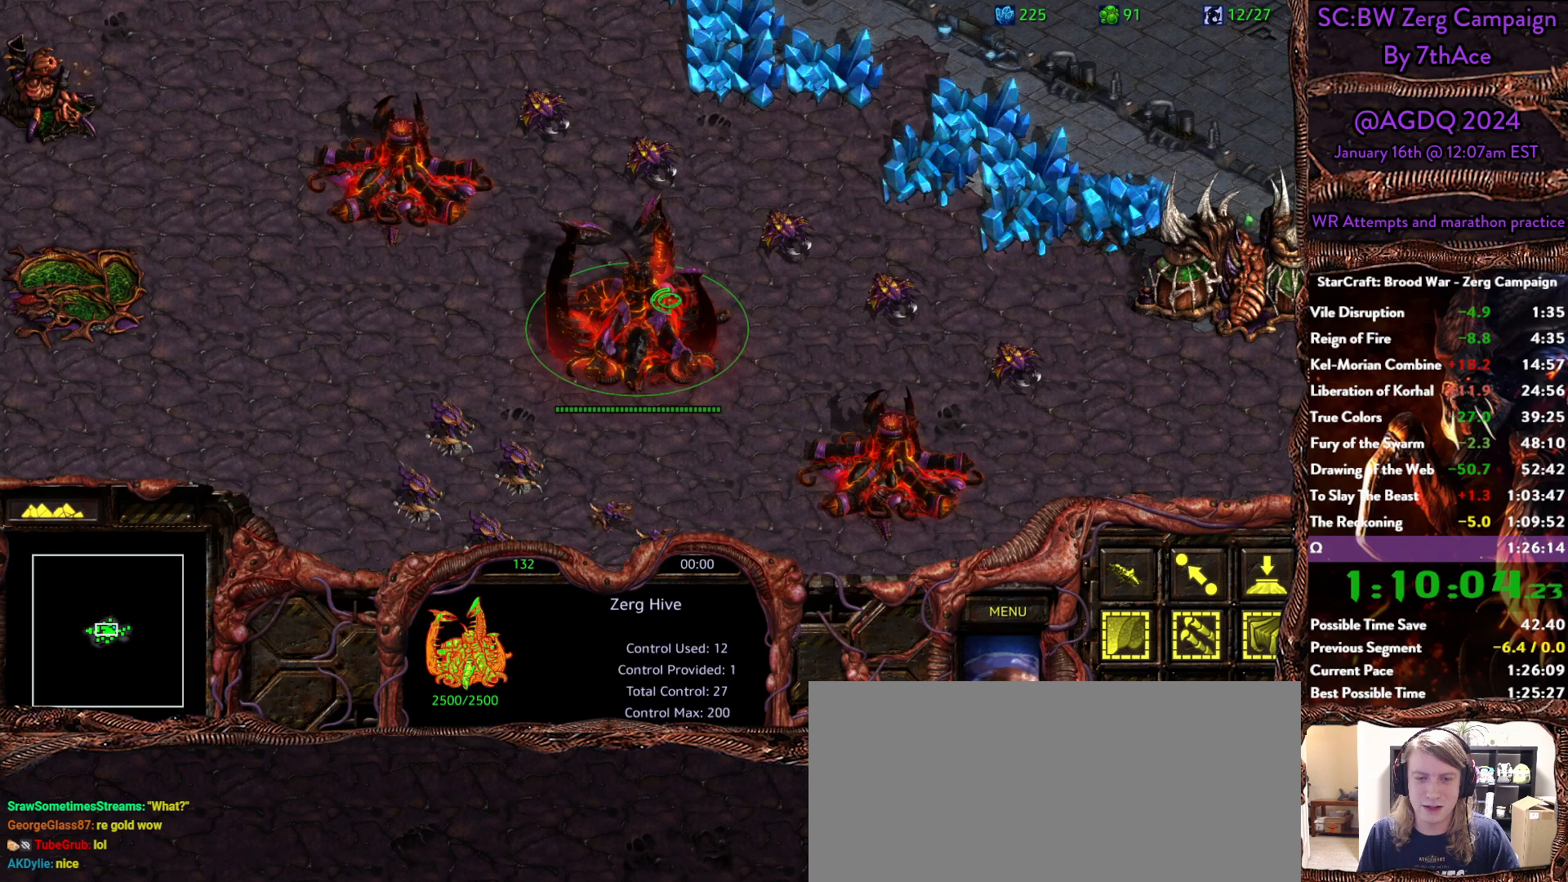
{"keys": ["d"], "mouse": ["left"], "events": [[33, "mouse_left", "down"], [133, "mouse_left", "up"], [183, "s", "down"], [217, "d", "down"], [267, "mouse_left", "down"], [267, "s", "up"], [317, "d", "up"], [317, "mouse_left", "up"], [367, "s", "down"], [450, "d", "down"], [450, "mouse_left", "down"], [500, "s", "up"]]}
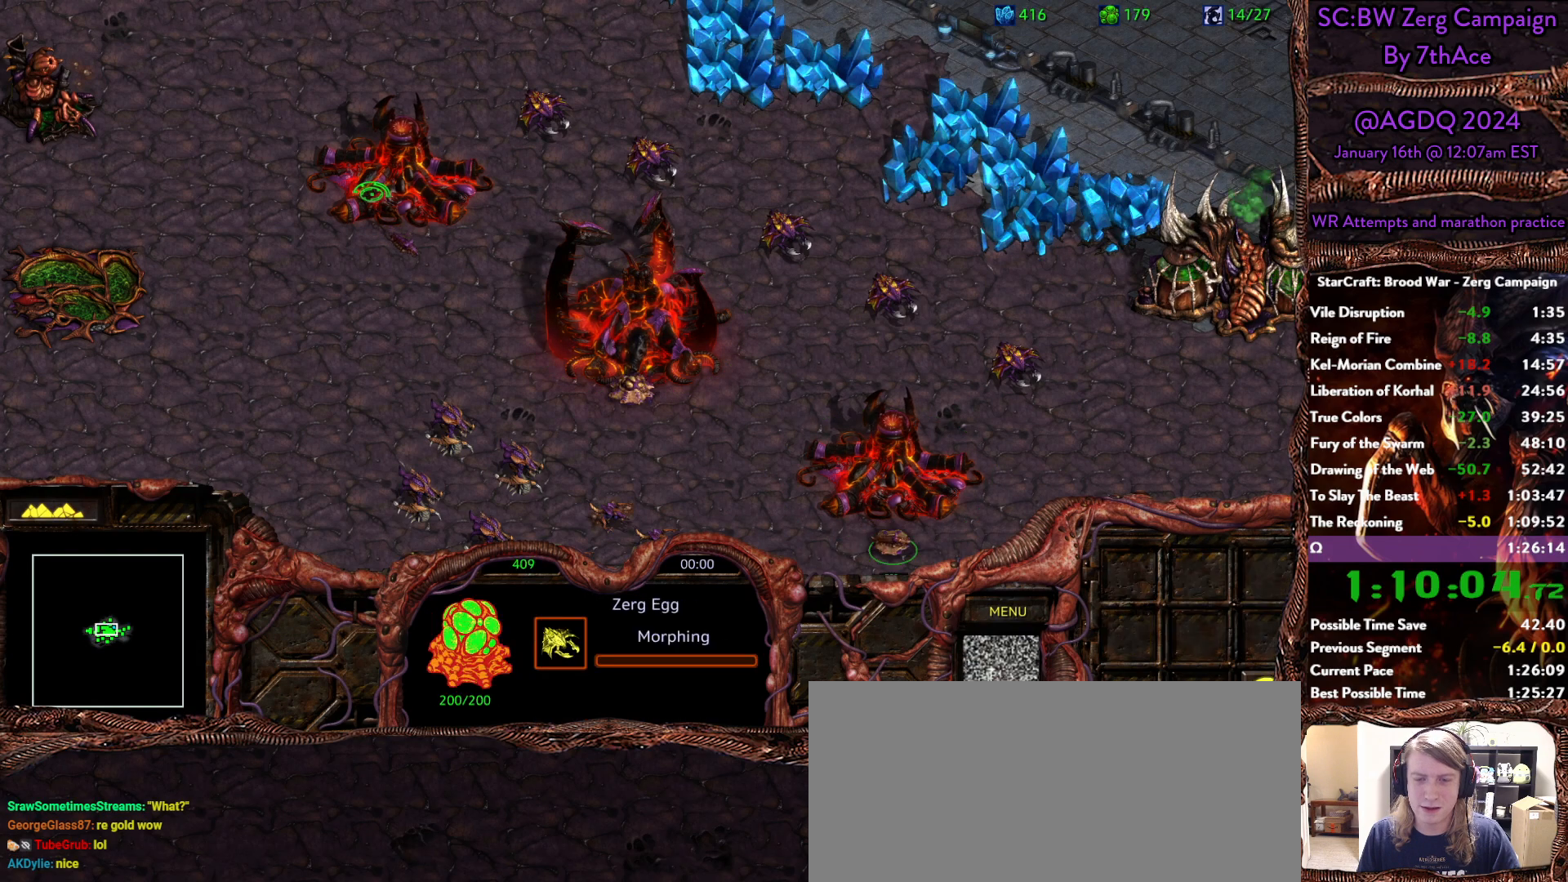
{"keys": [], "mouse": [], "events": [[50, "d", "up"], [50, "mouse_left", "up"], [100, "s", "down"], [150, "d", "down"], [183, "s", "up"], [233, "d", "up"], [233, "mouse_left", "down"], [333, "mouse_left", "up"]]}
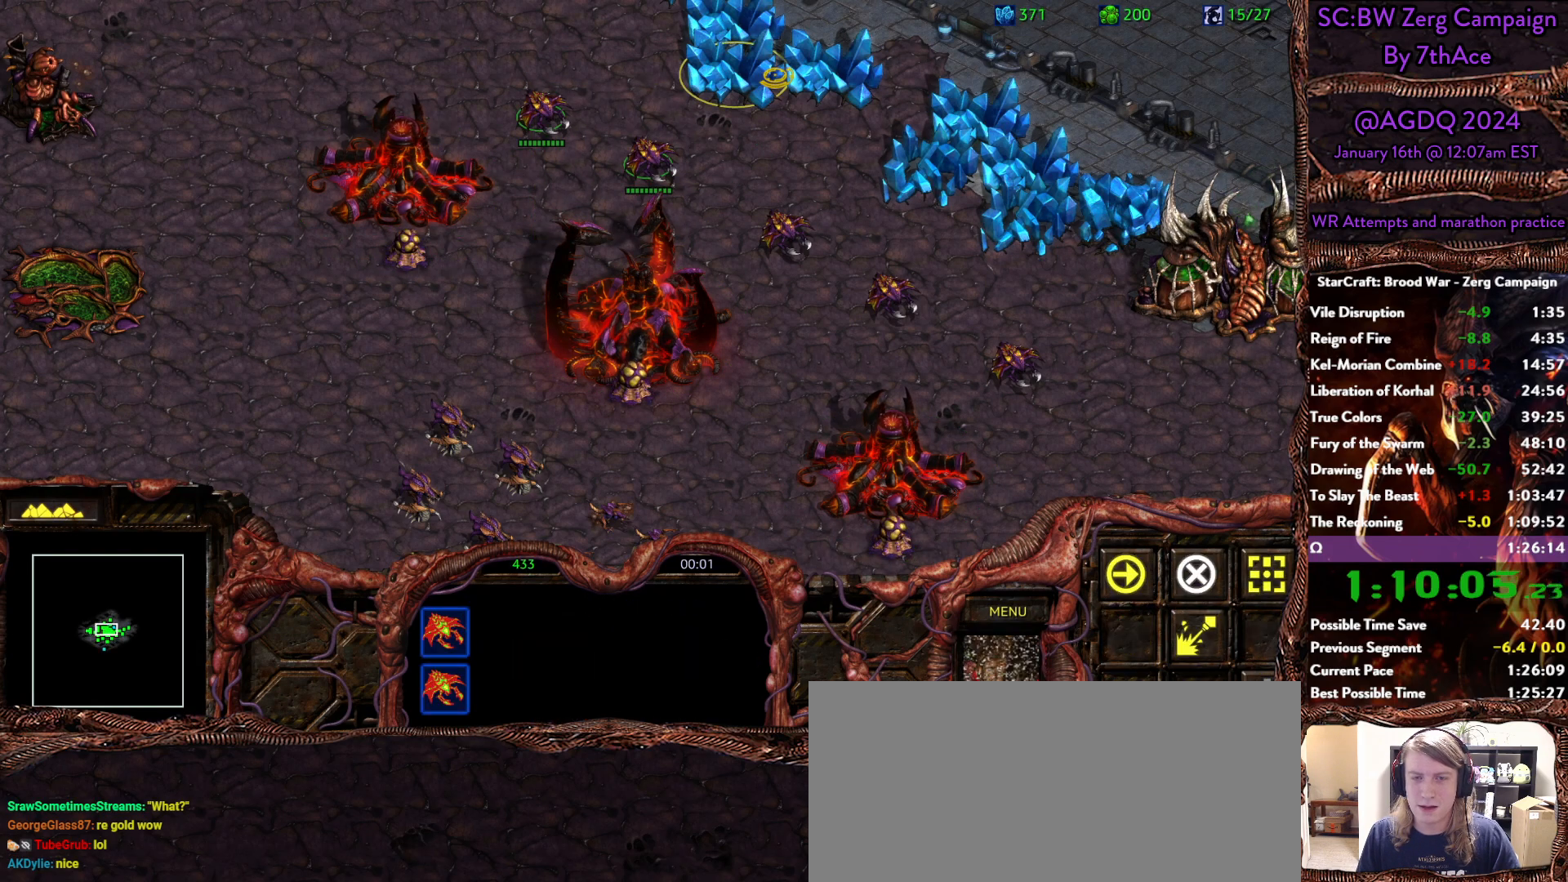
{"keys": [], "mouse": ["right"], "events": [[17, "mouse_right", "down"], [117, "mouse_right", "up"], [200, "mouse_left", "down"], [350, "mouse_left", "up"], [433, "mouse_right", "down"]]}
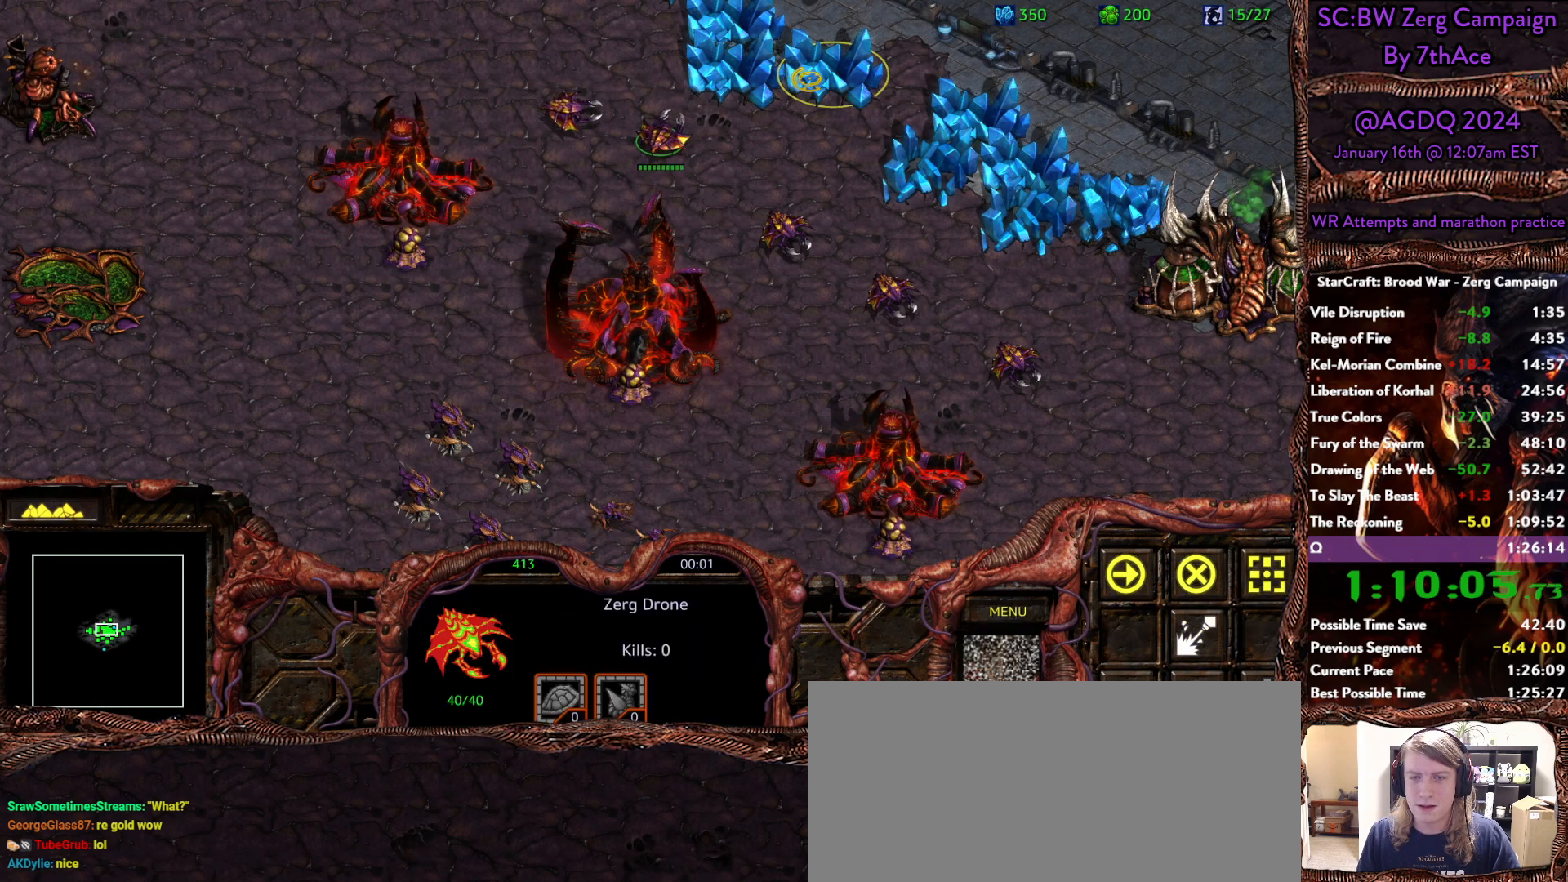
{"keys": [], "mouse": [], "events": [[83, "mouse_right", "up"], [167, "mouse_left", "down"], [317, "mouse_left", "up"], [400, "mouse_right", "down"], [500, "mouse_right", "up"]]}
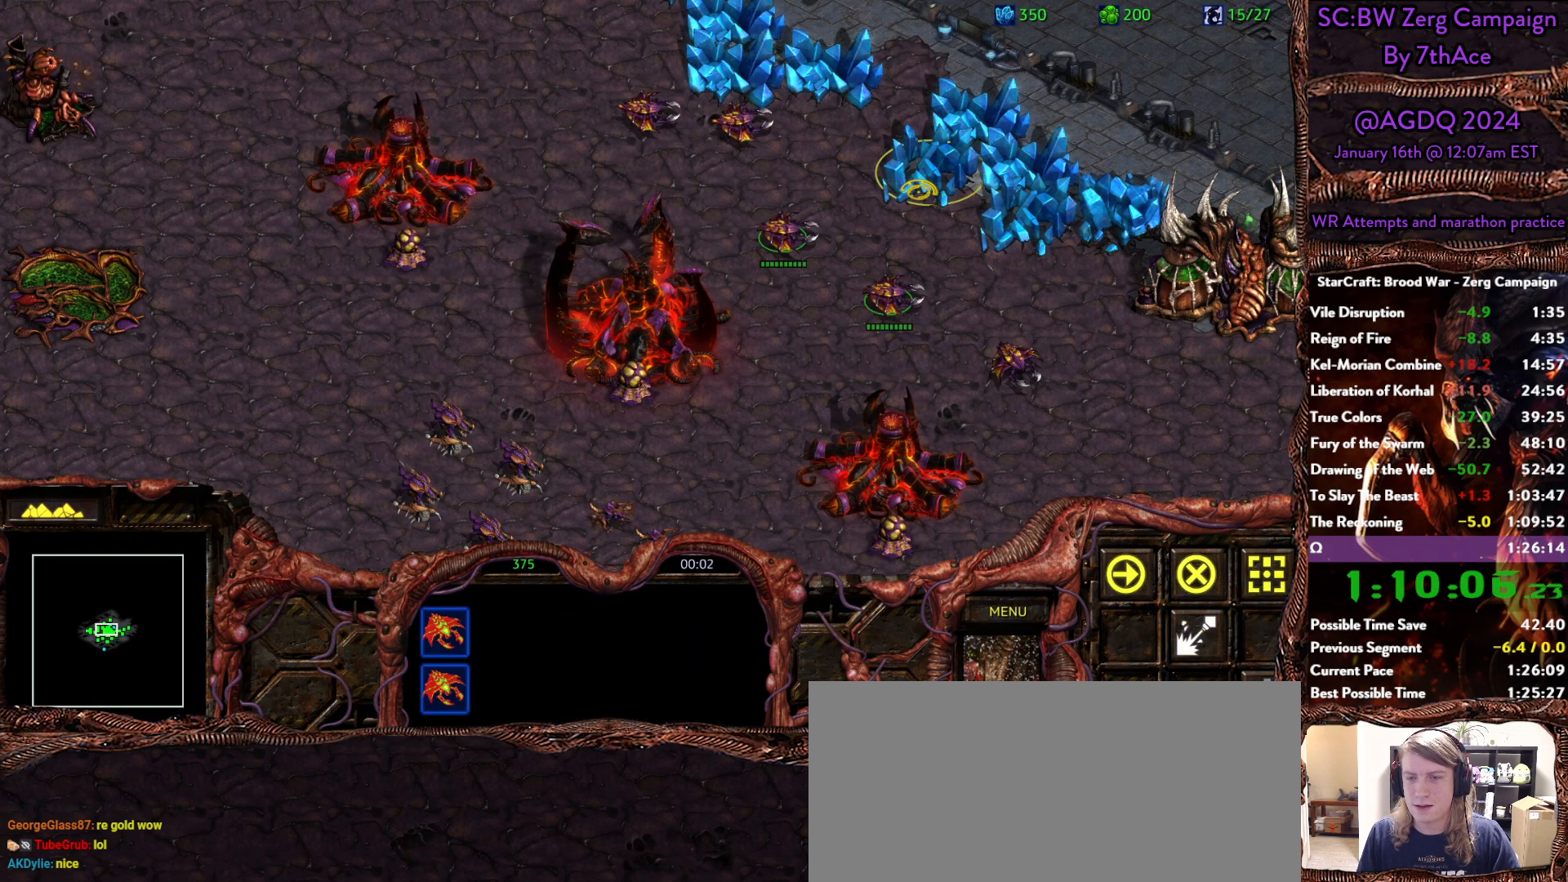
{"keys": [], "mouse": [], "events": [[100, "mouse_left", "down"], [233, "mouse_left", "up"], [333, "mouse_right", "down"], [417, "mouse_right", "up"]]}
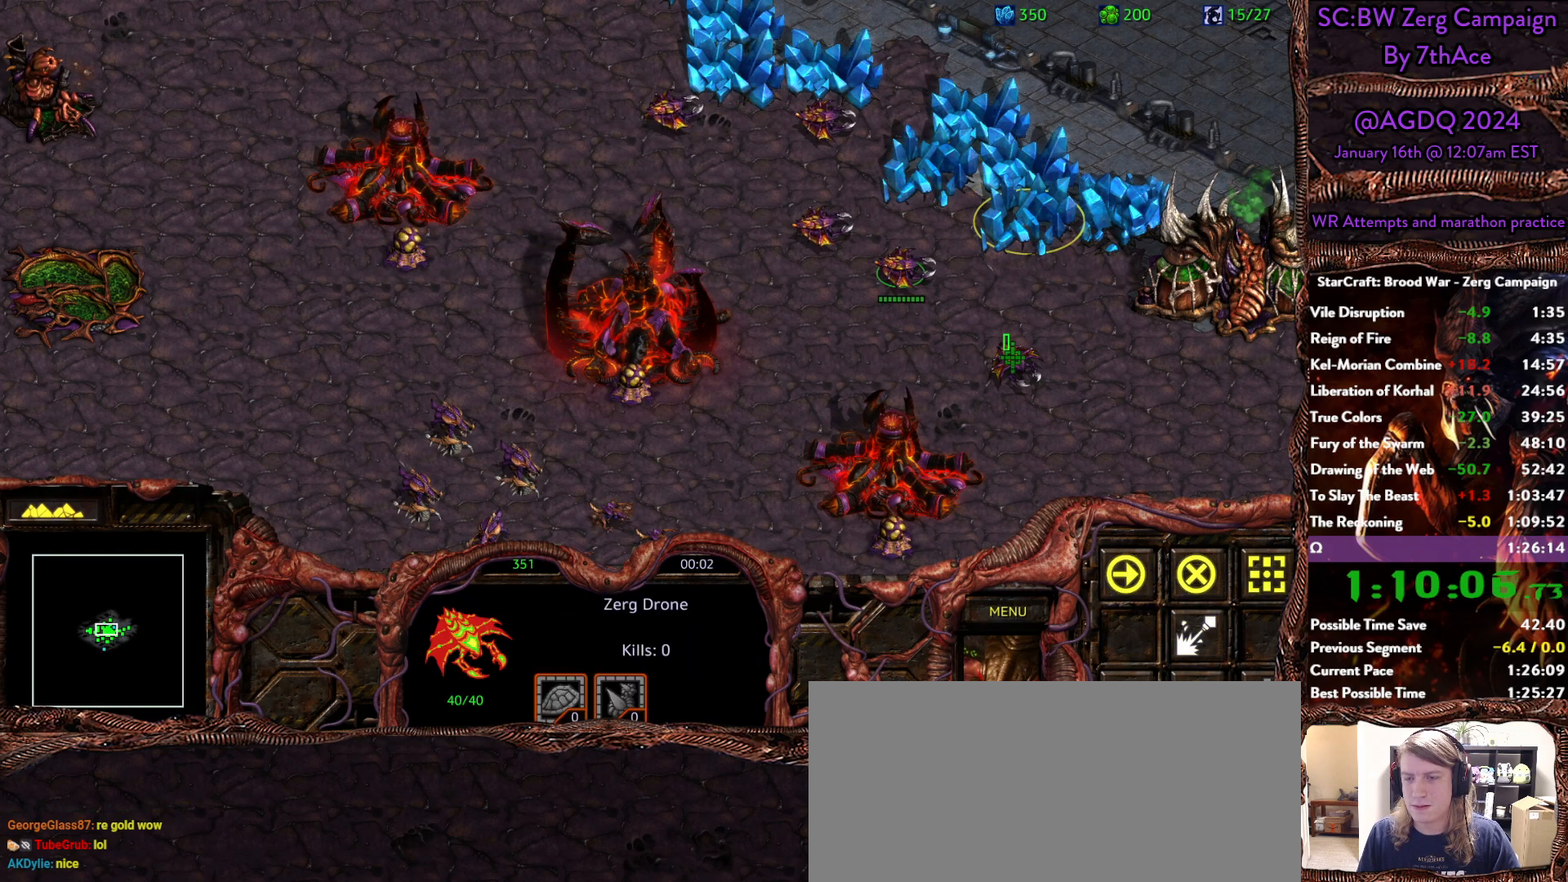
{"keys": [], "mouse": [], "events": [[17, "mouse_left", "down"], [117, "mouse_left", "up"], [200, "mouse_right", "down"], [350, "mouse_right", "up"]]}
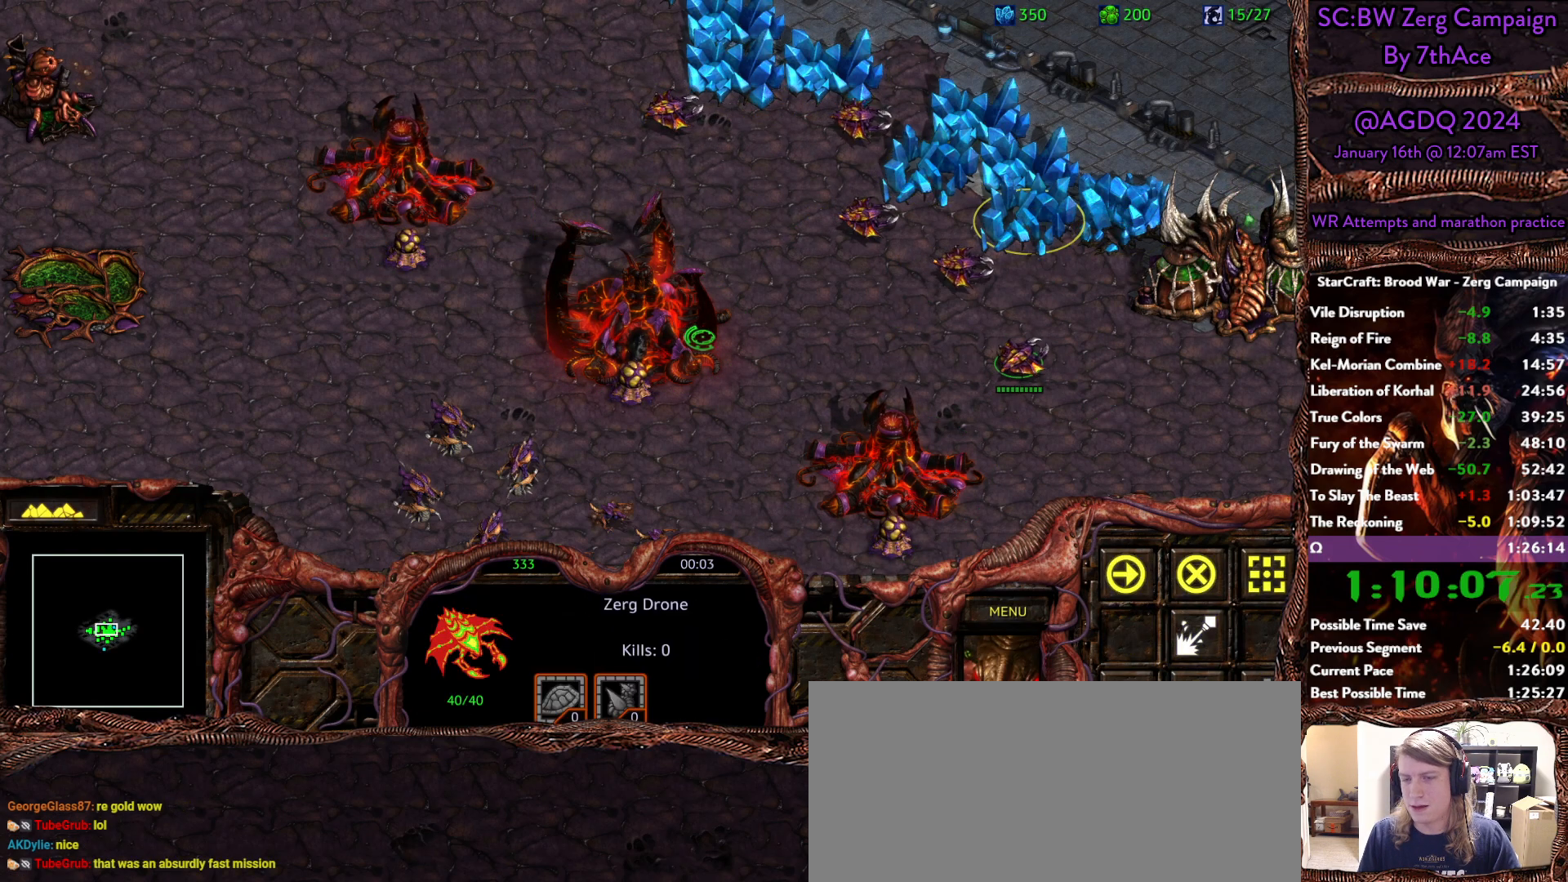
{"keys": ["ctrl"], "mouse": [], "events": [[33, "mouse_left", "down"], [133, "mouse_left", "up"], [183, "ctrl", "down"], [317, "mouse_left", "down"], [367, "mouse_left", "up"]]}
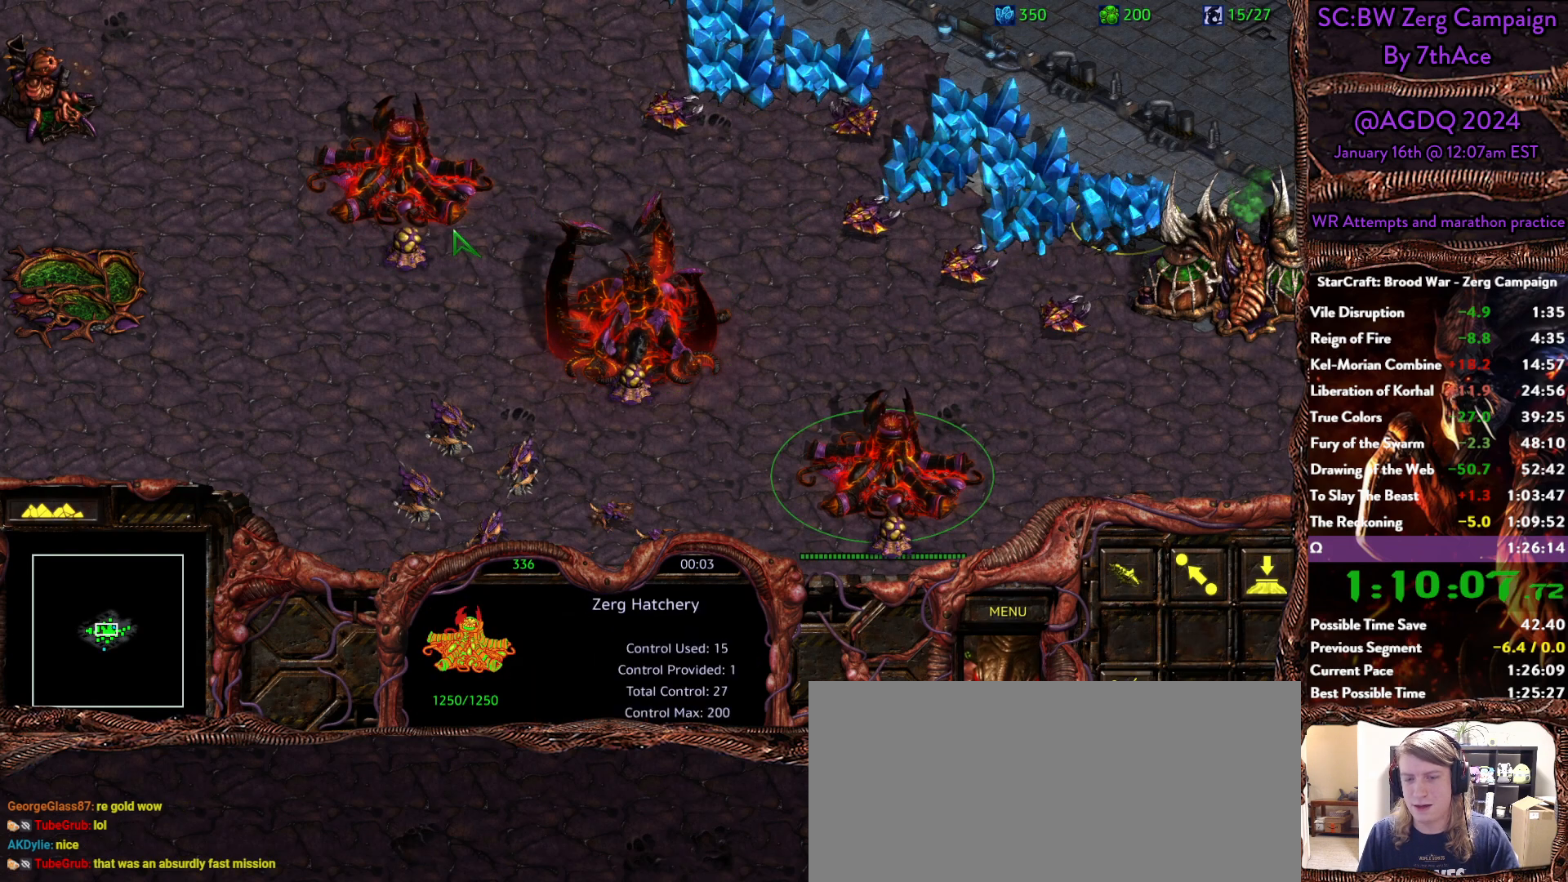
{"keys": ["ctrl"], "mouse": [], "events": [[133, "mouse_left", "down"], [233, "mouse_left", "up"]]}
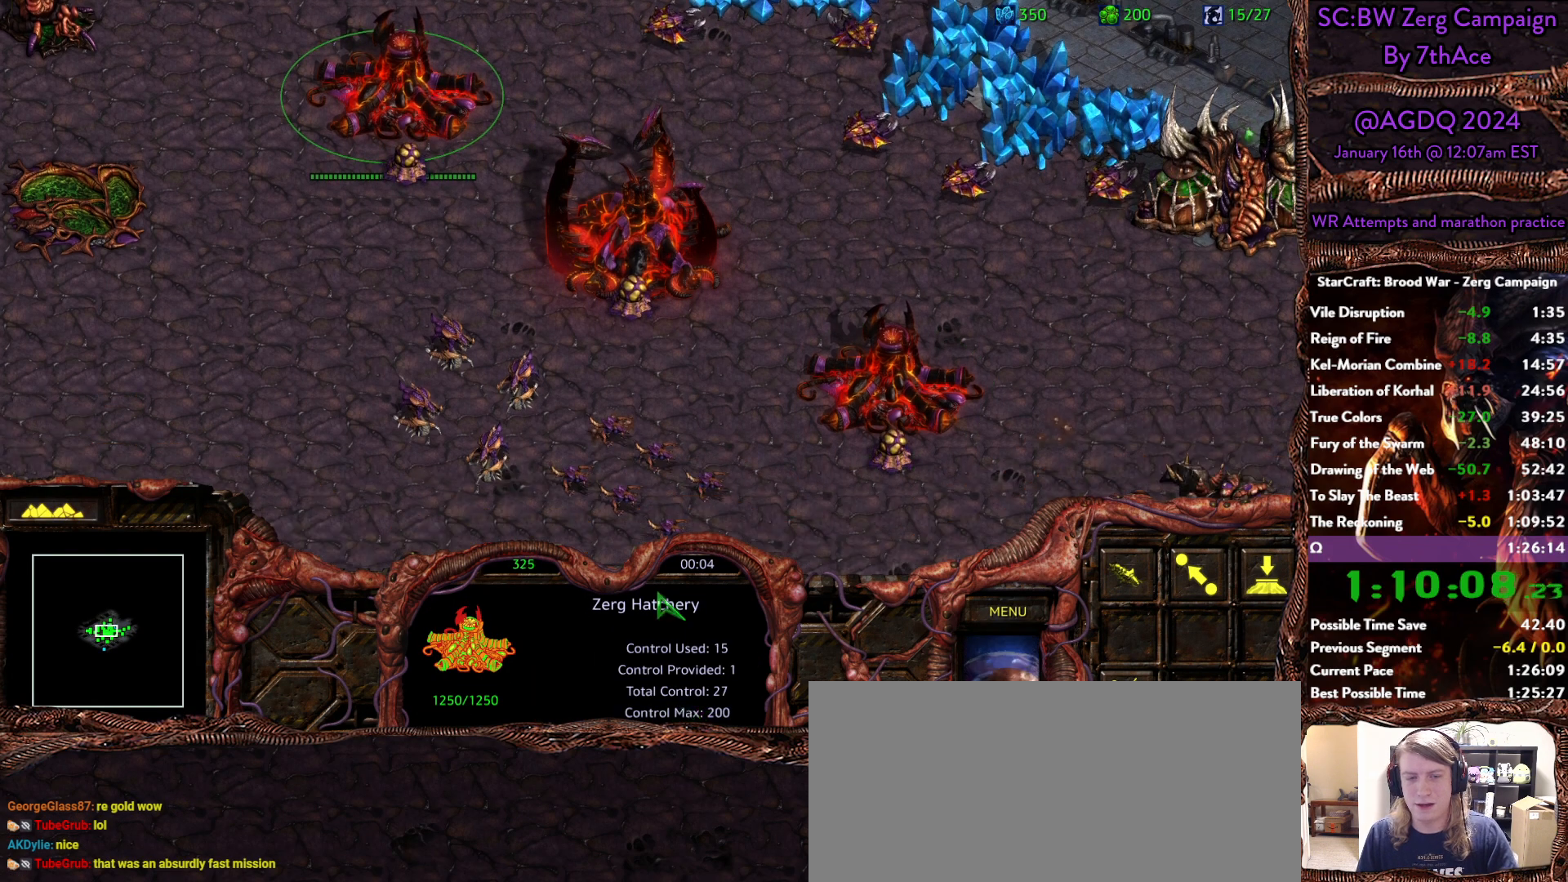
{"keys": [], "mouse": [], "events": [[483, "ctrl", "up"]]}
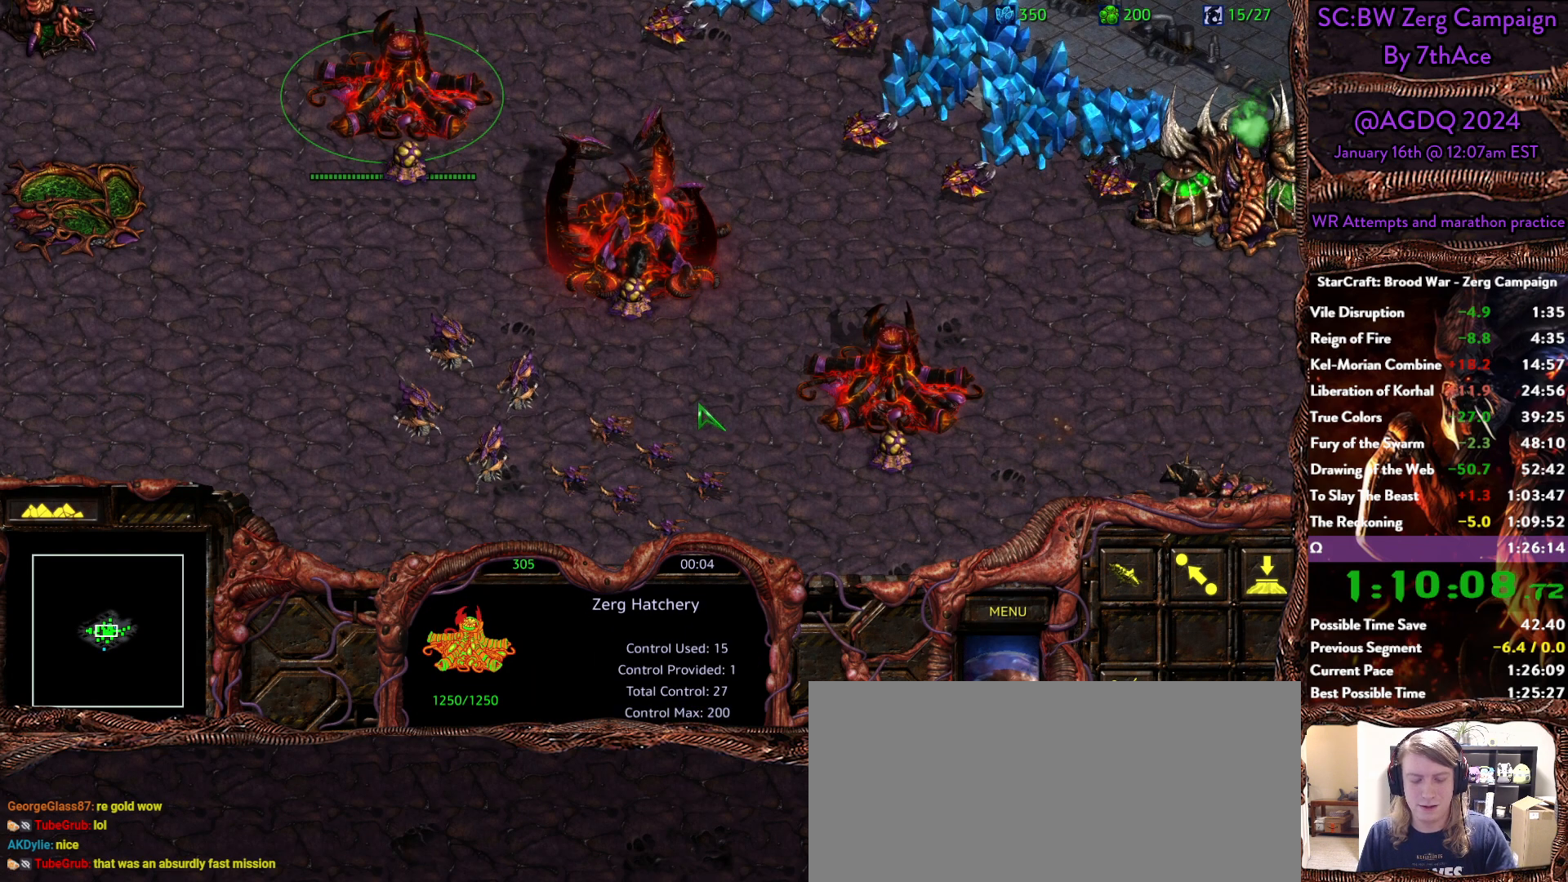
{"keys": [], "mouse": []}